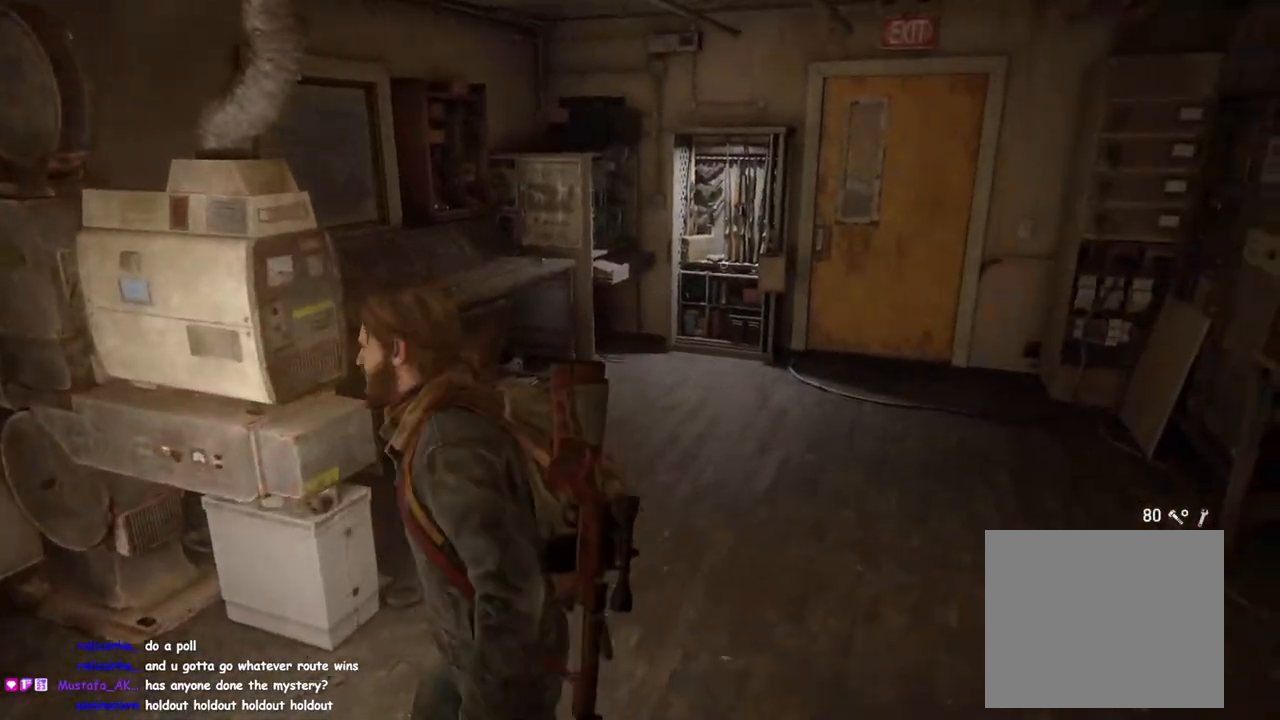
Gameplay with a controller (PlayStation layout); each line is a JSON object with the inputs held at the frame after it. "events" lists button and stick changes between this image and that frame as [ms after this image, input, new state], when the widget could be followed in between.
{"buttons": ["L1"], "left_stick": "up", "right_stick": "center", "events": [[100, "right_stick", "center"]]}
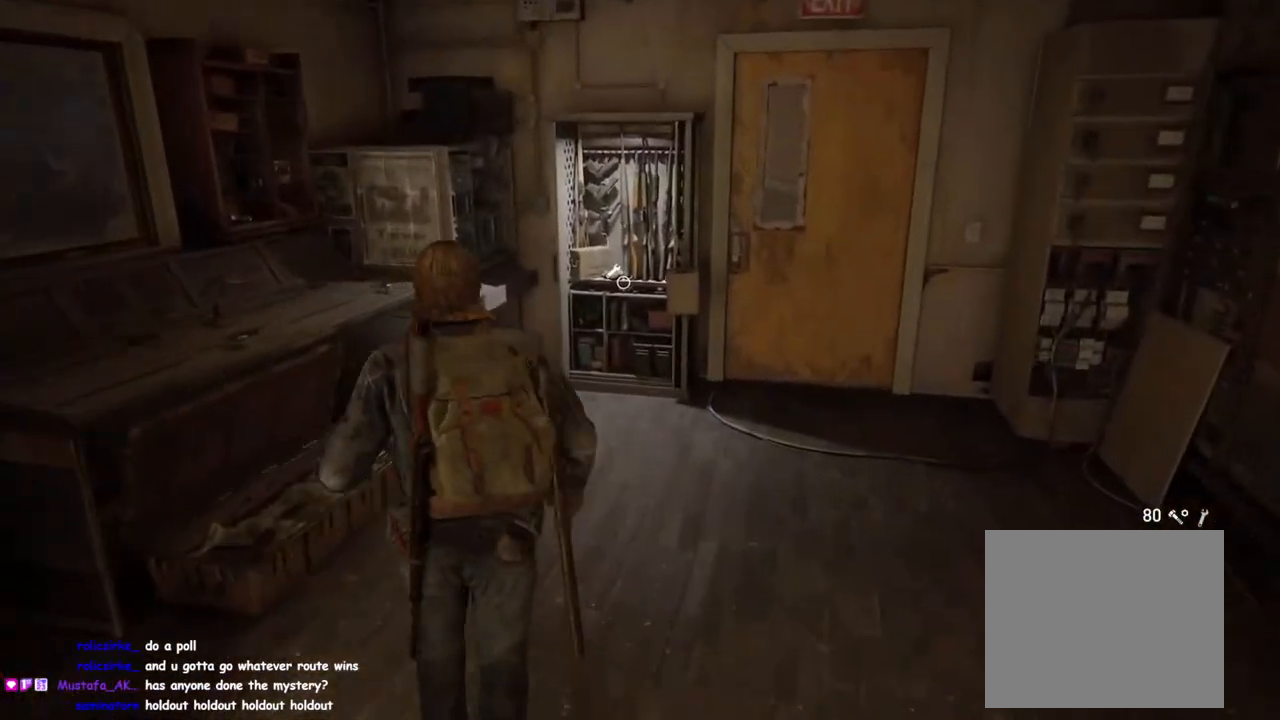
{"buttons": ["TRIANGLE"], "left_stick": "center", "right_stick": "center", "events": [[283, "TRIANGLE", "down"], [400, "L1", "up"], [467, "left_stick", "center"]]}
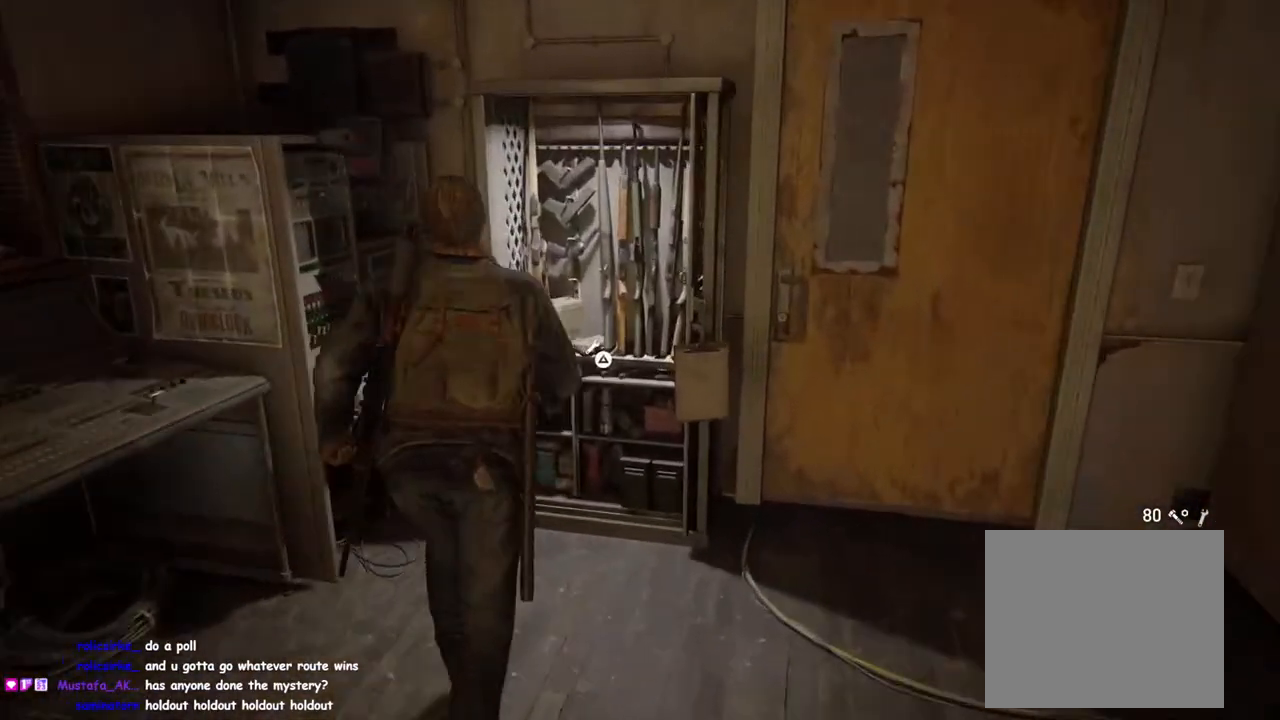
{"buttons": [], "left_stick": "center", "right_stick": "center", "events": [[50, "TRIANGLE", "up"]]}
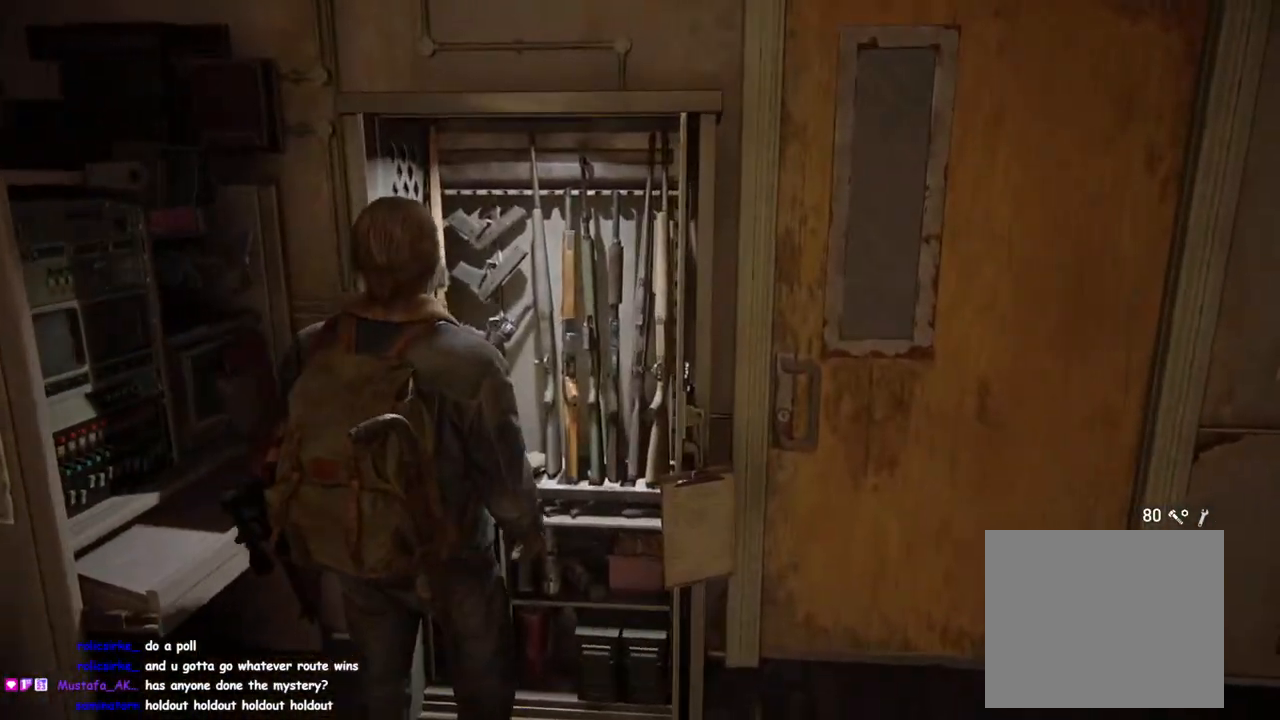
{"buttons": [], "left_stick": "center", "right_stick": "center", "events": []}
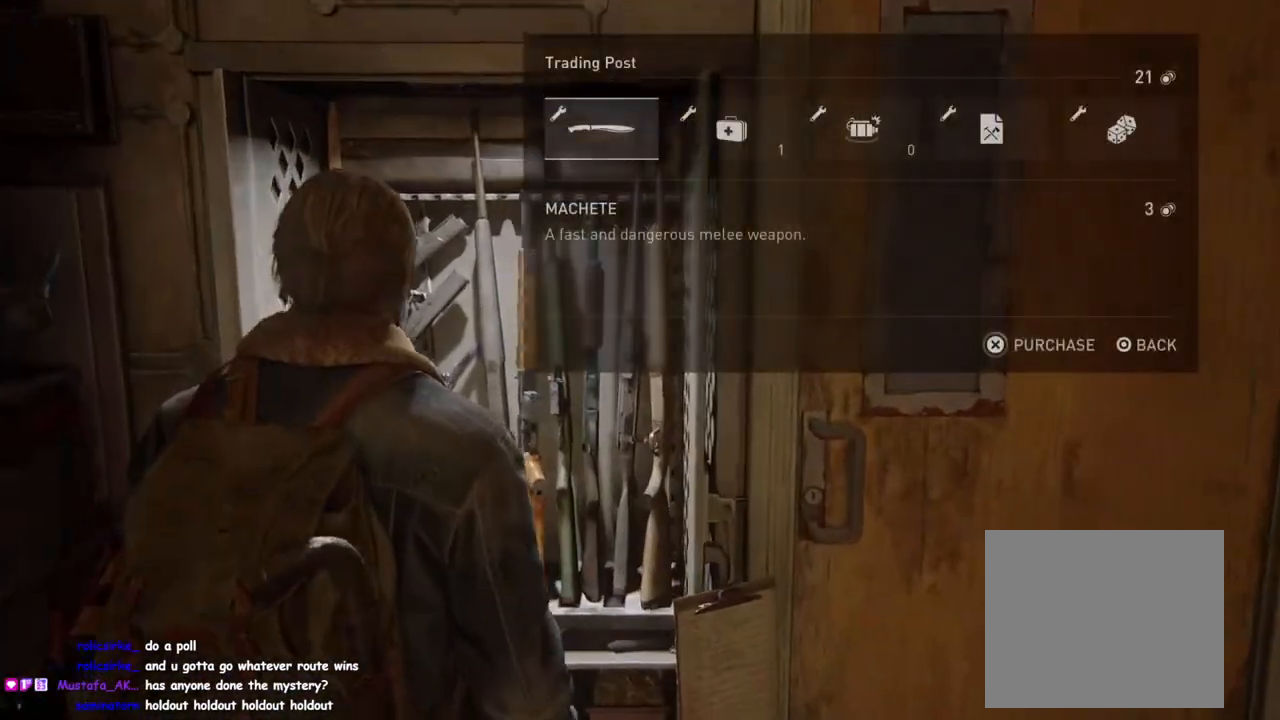
{"buttons": [], "left_stick": "center", "right_stick": "center", "events": []}
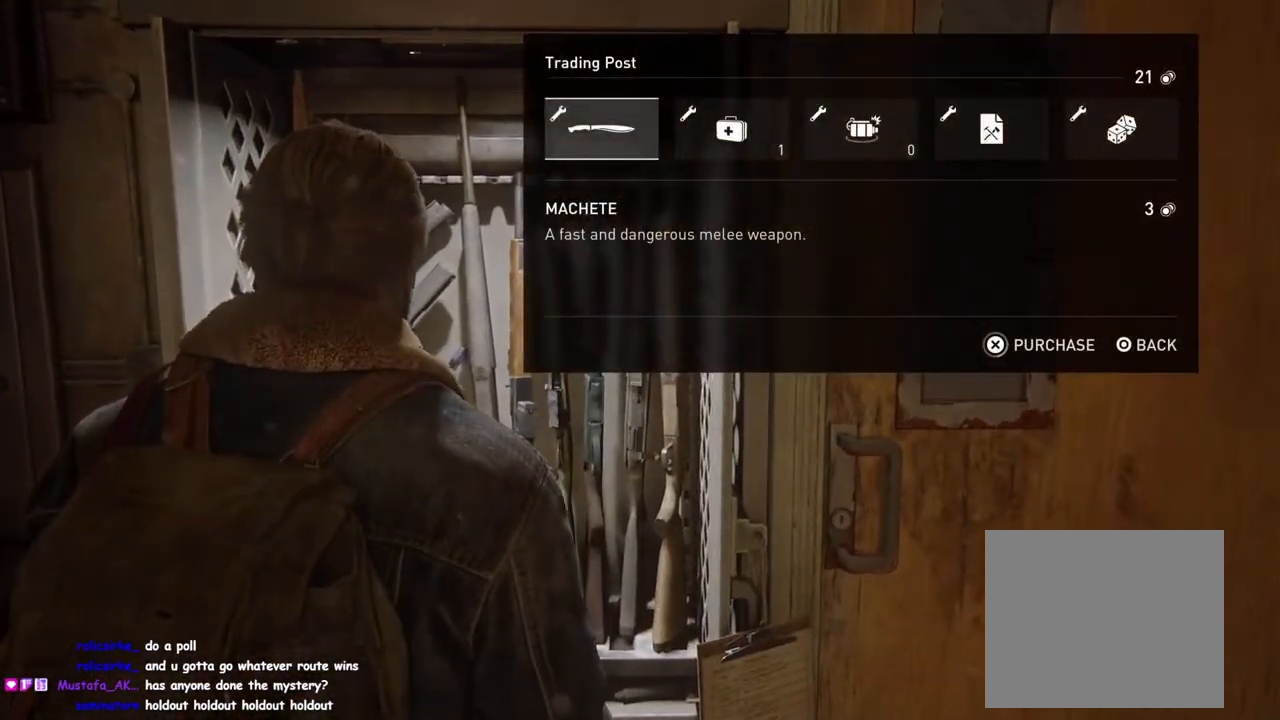
{"buttons": [], "left_stick": "center", "right_stick": "center", "events": [[317, "DPAD_RIGHT", "down"], [433, "DPAD_RIGHT", "up"]]}
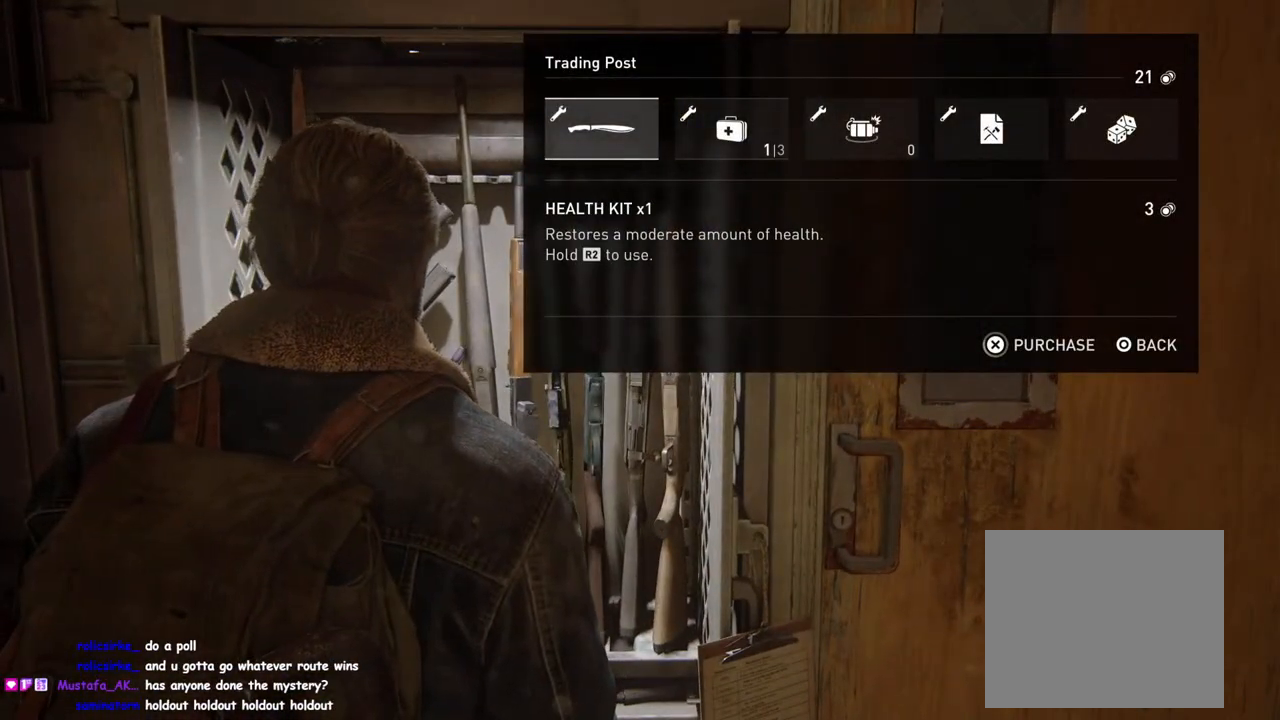
{"buttons": [], "left_stick": "center", "right_stick": "center", "events": [[100, "DPAD_RIGHT", "down"], [233, "DPAD_RIGHT", "up"], [367, "DPAD_RIGHT", "down"], [500, "DPAD_RIGHT", "up"]]}
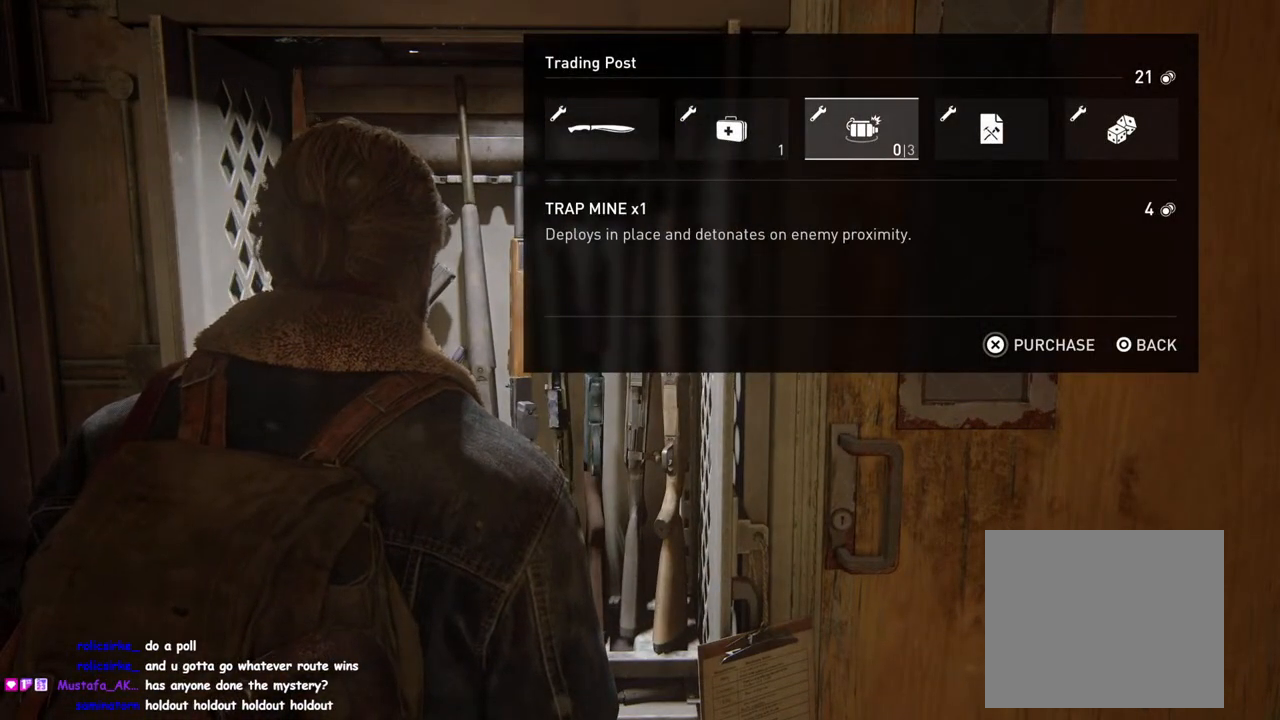
{"buttons": [], "left_stick": "center", "right_stick": "center", "events": []}
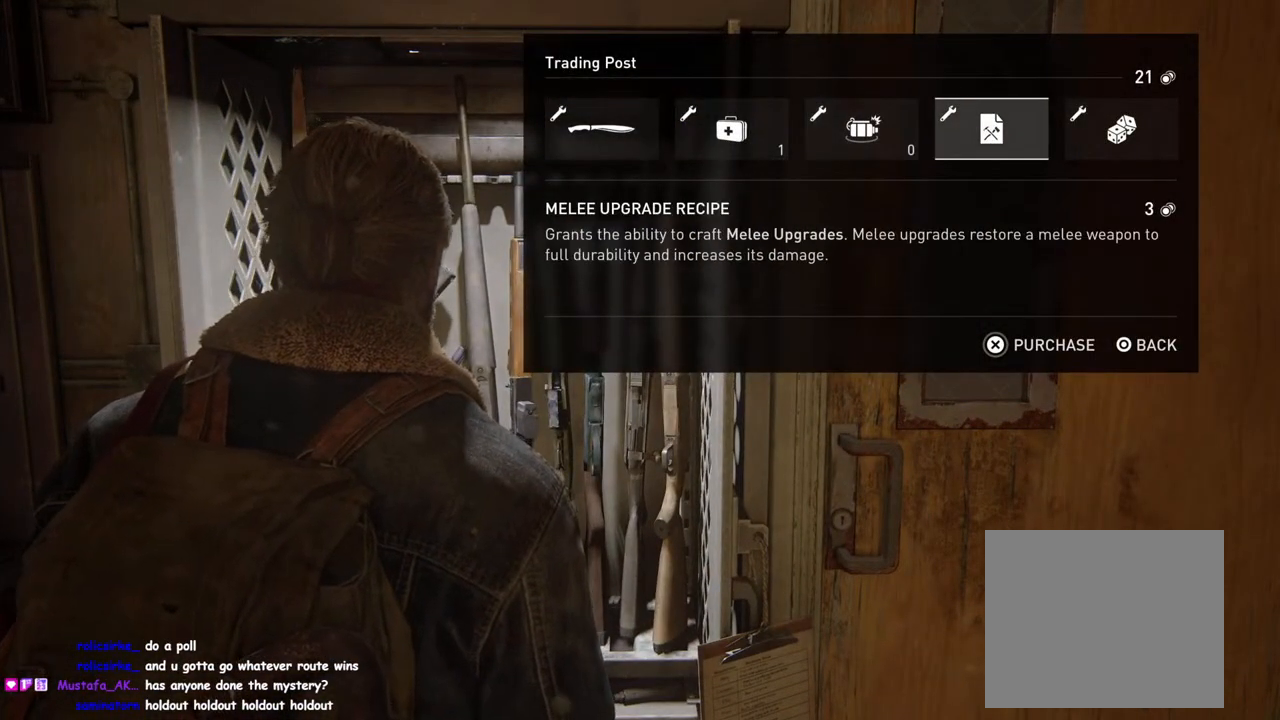
{"buttons": [], "left_stick": "center", "right_stick": "center", "events": []}
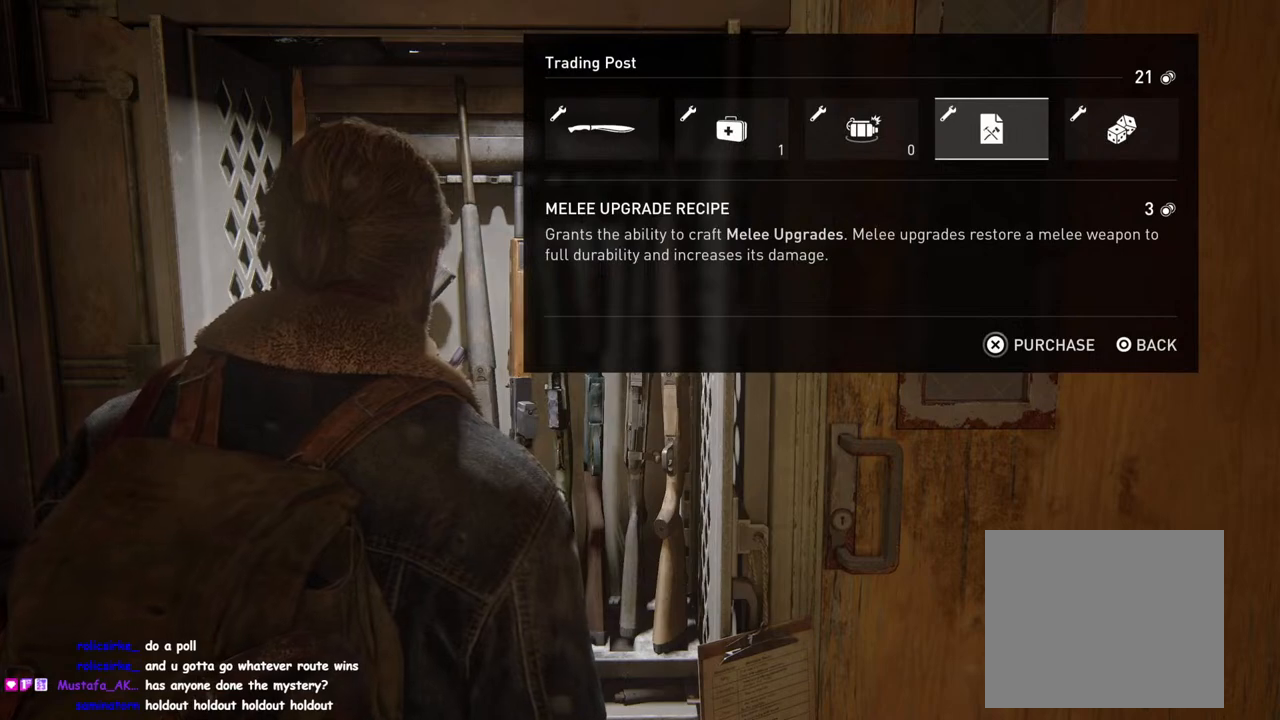
{"buttons": [], "left_stick": "center", "right_stick": "center", "events": []}
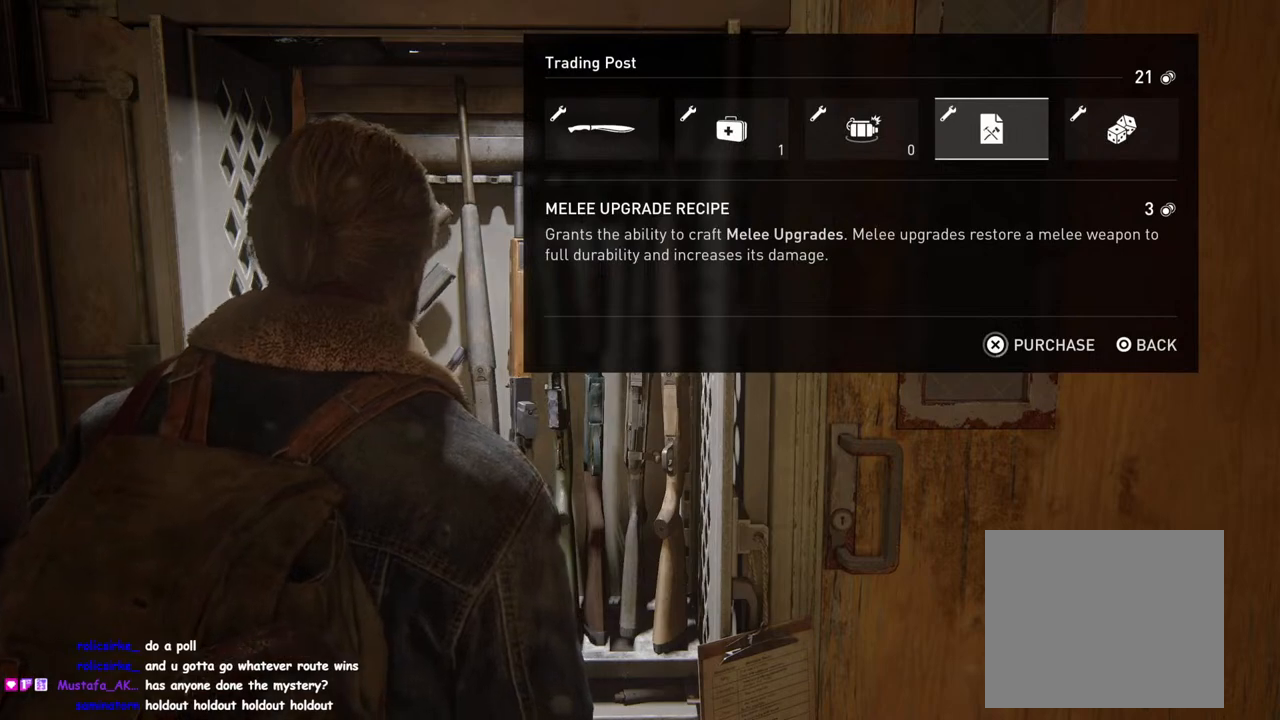
{"buttons": ["CROSS"], "left_stick": "center", "right_stick": "center", "events": [[400, "CROSS", "down"]]}
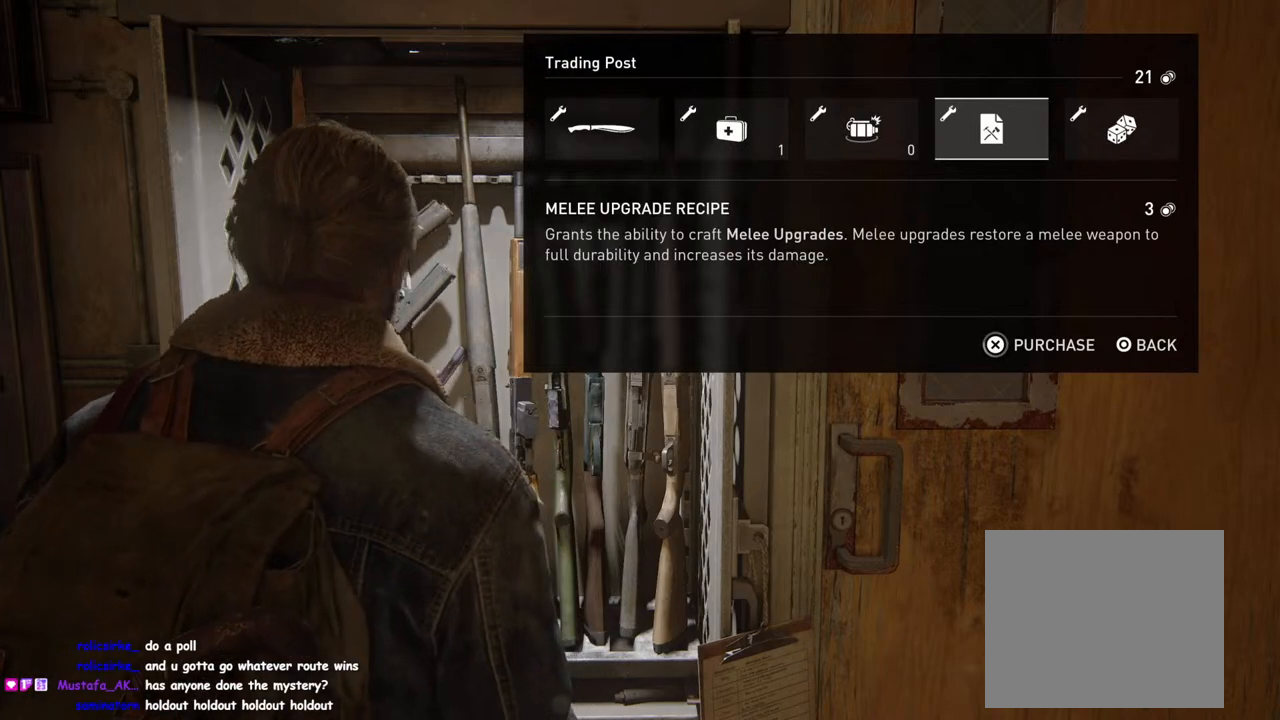
{"buttons": ["CROSS"], "left_stick": "center", "right_stick": "center", "events": []}
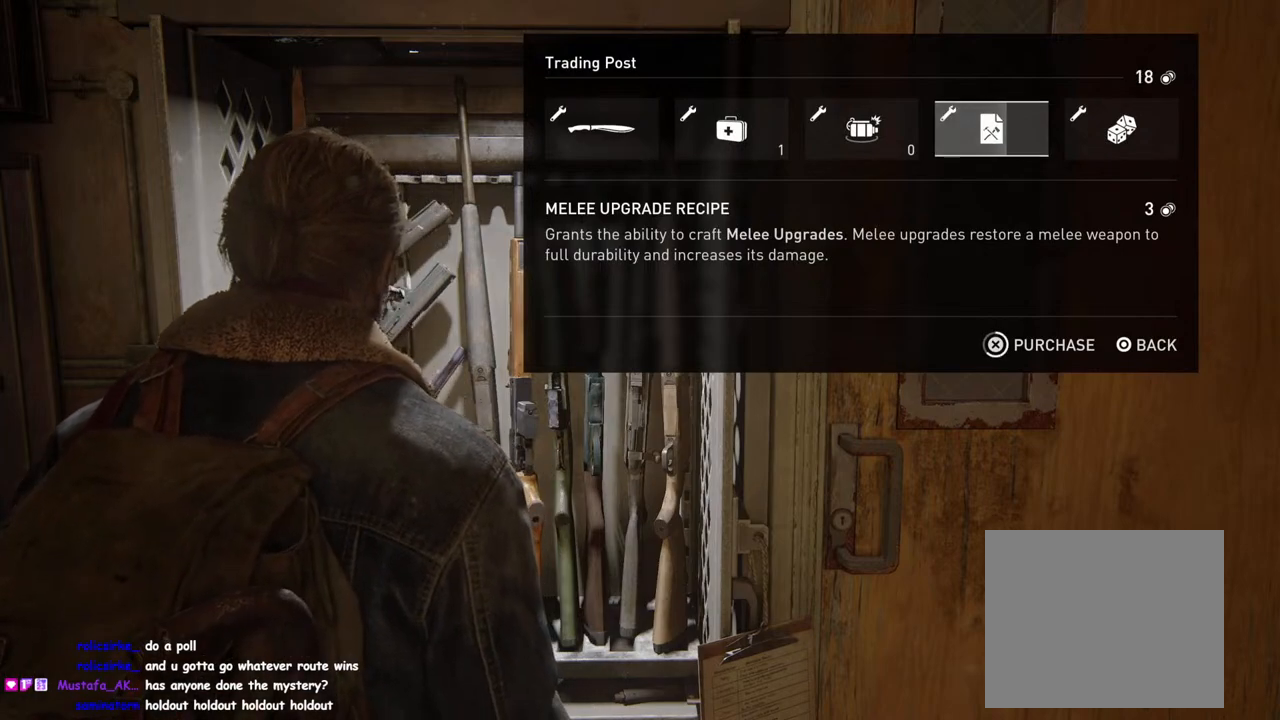
{"buttons": ["CROSS"], "left_stick": "center", "right_stick": "center", "events": []}
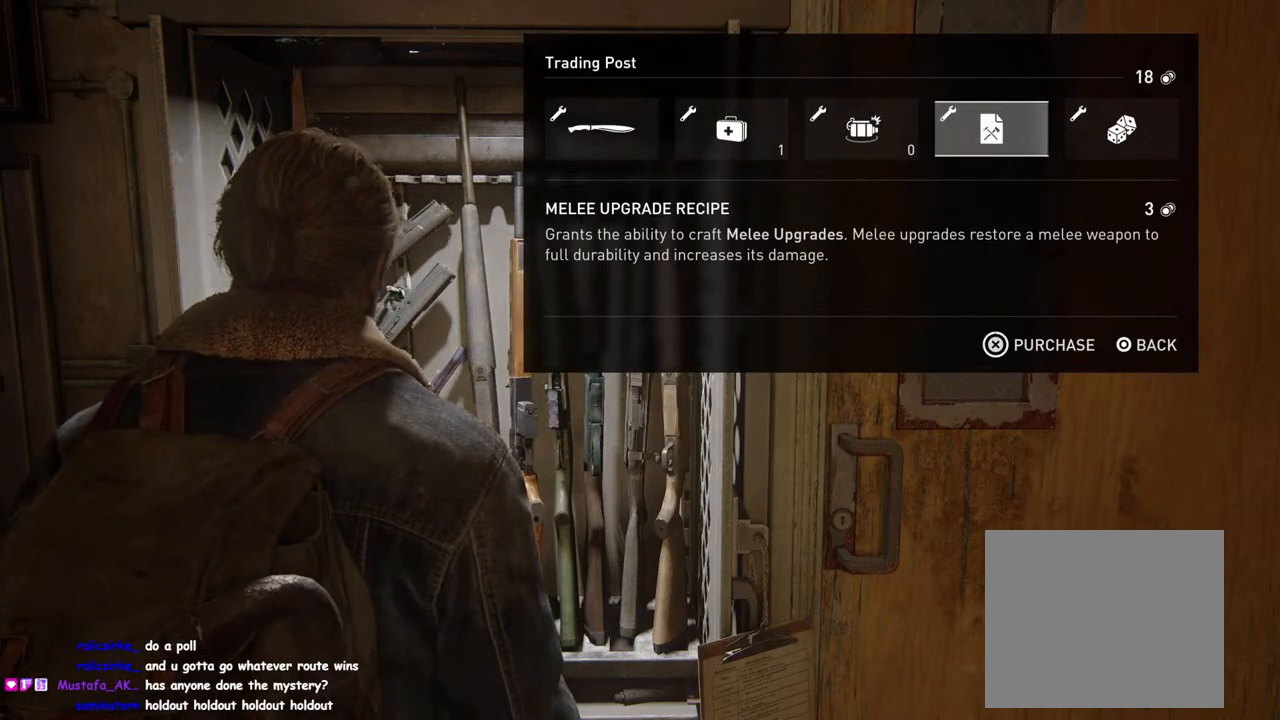
{"buttons": ["CROSS"], "left_stick": "center", "right_stick": "center", "events": [[167, "CROSS", "up"], [233, "DPAD_LEFT", "down"], [350, "DPAD_LEFT", "up"], [400, "CROSS", "down"]]}
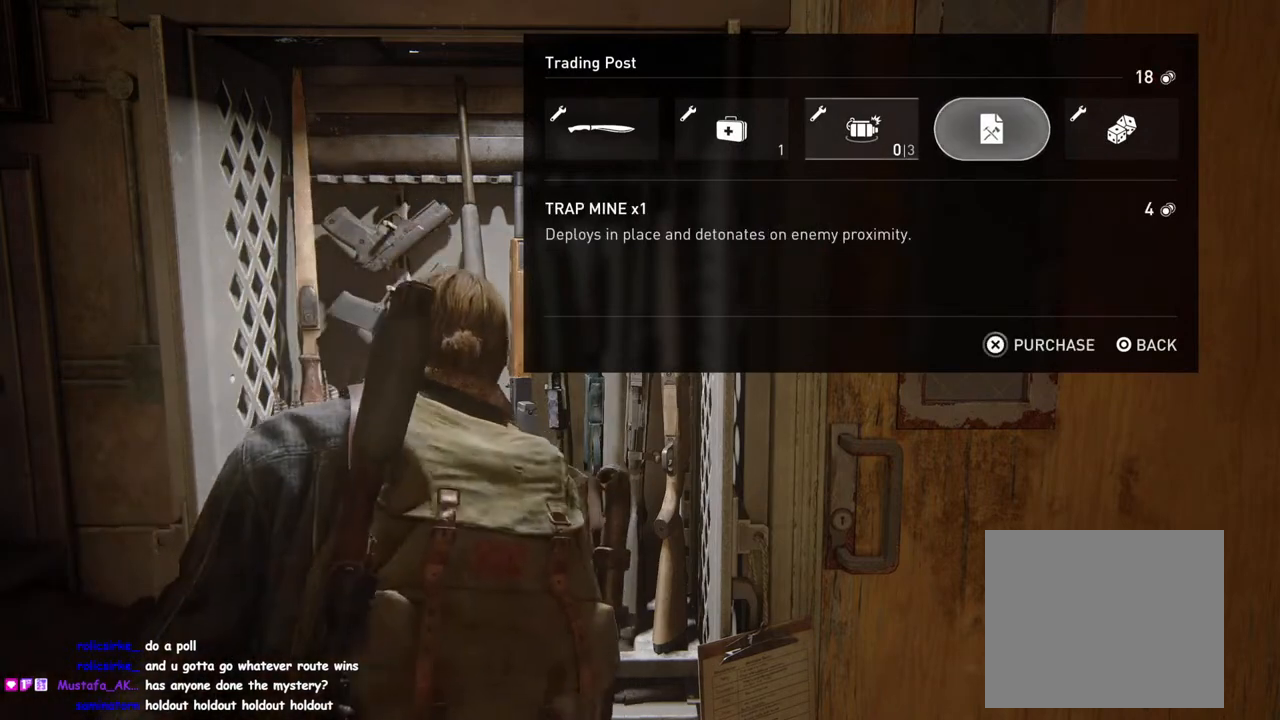
{"buttons": ["CROSS"], "left_stick": "center", "right_stick": "center", "events": []}
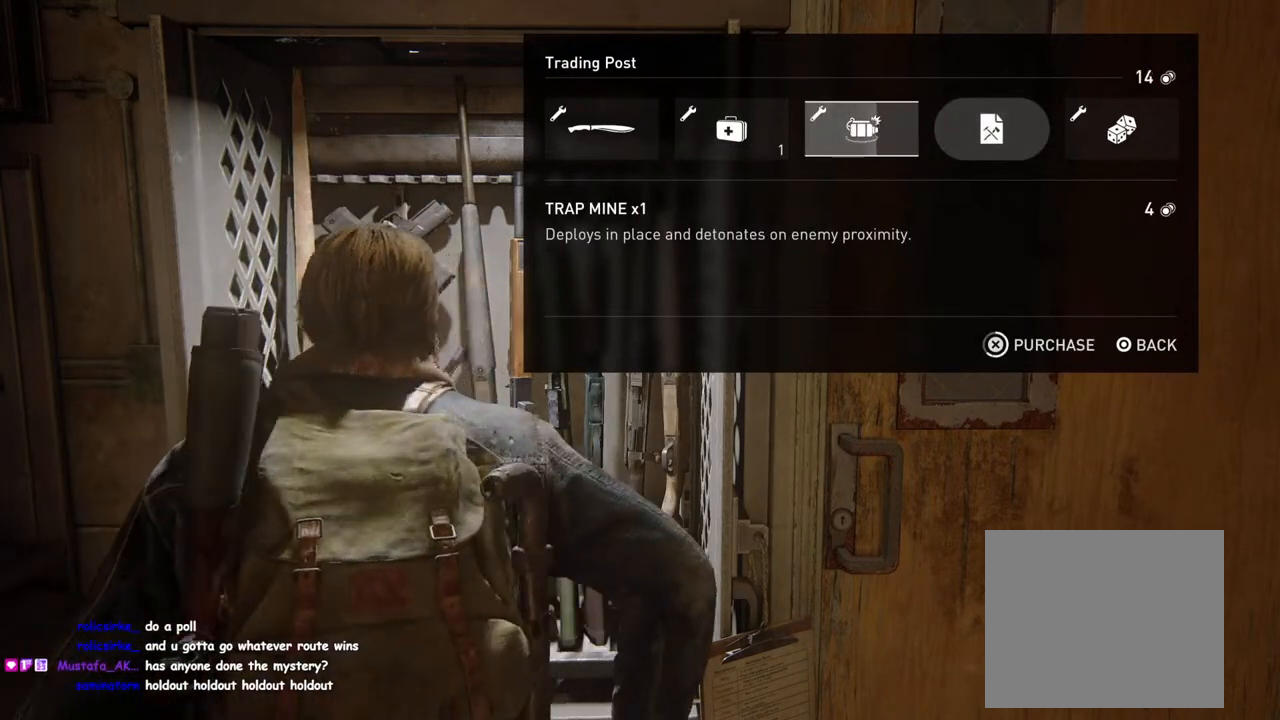
{"buttons": ["CROSS"], "left_stick": "center", "right_stick": "center", "events": []}
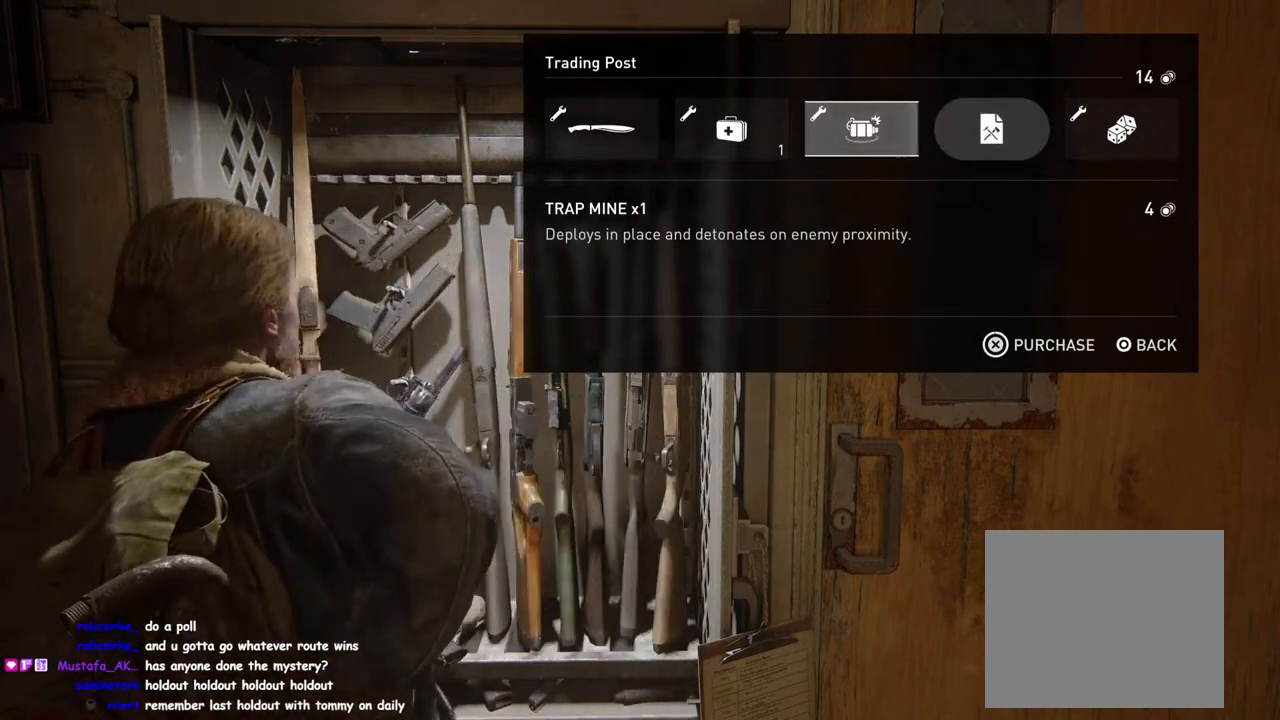
{"buttons": ["CROSS"], "left_stick": "center", "right_stick": "center", "events": [[50, "DPAD_RIGHT", "down"], [150, "CROSS", "up"], [167, "DPAD_RIGHT", "up"], [250, "DPAD_RIGHT", "down"], [367, "DPAD_RIGHT", "up"], [383, "CROSS", "down"]]}
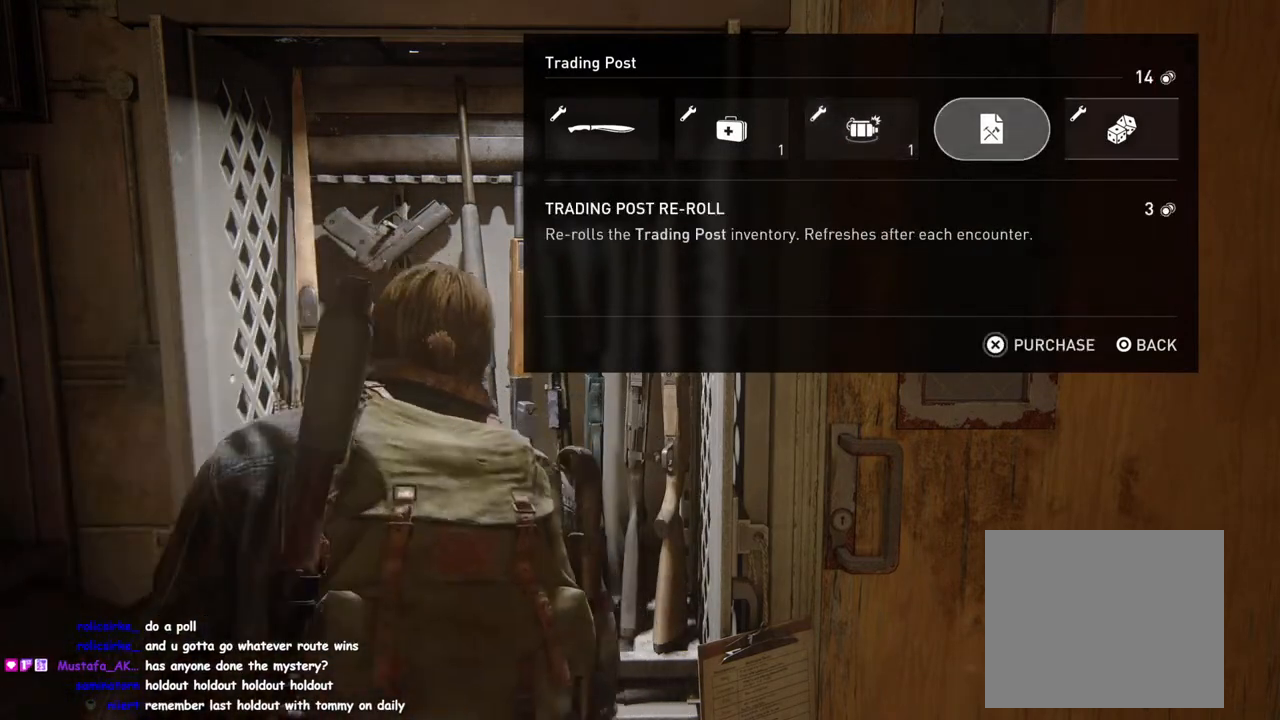
{"buttons": ["CROSS"], "left_stick": "center", "right_stick": "center", "events": []}
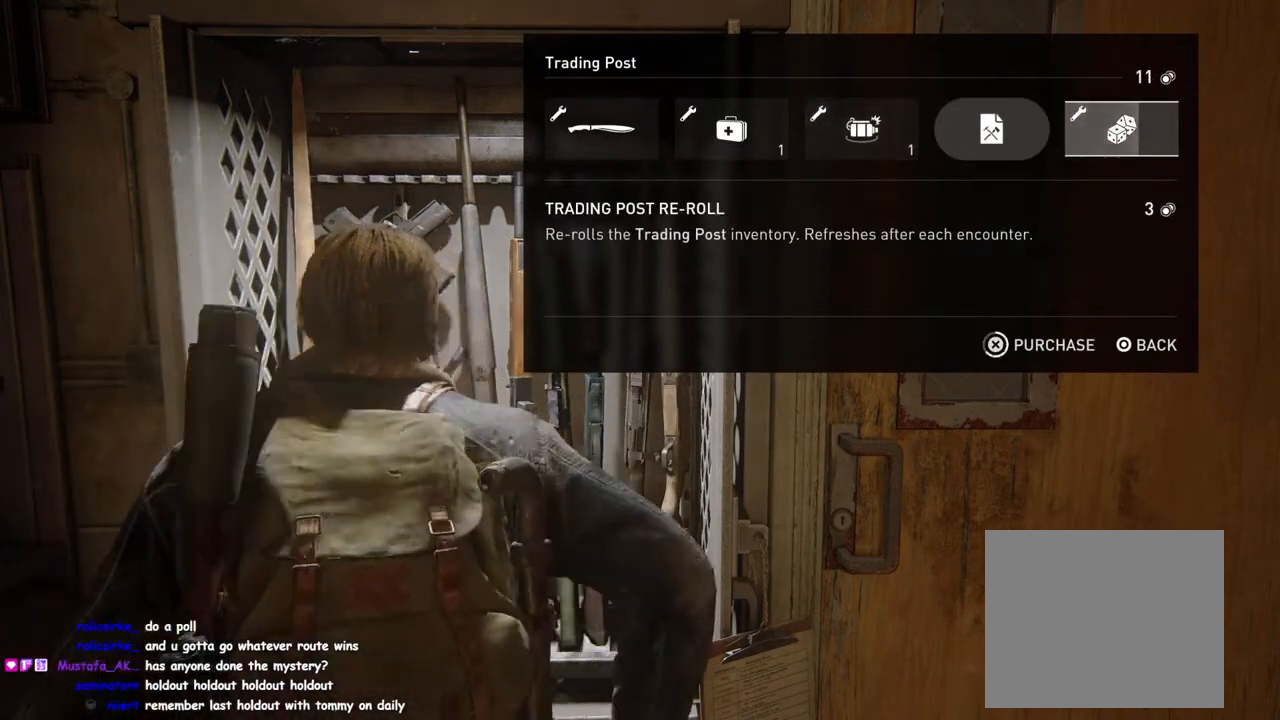
{"buttons": ["CROSS"], "left_stick": "center", "right_stick": "center", "events": []}
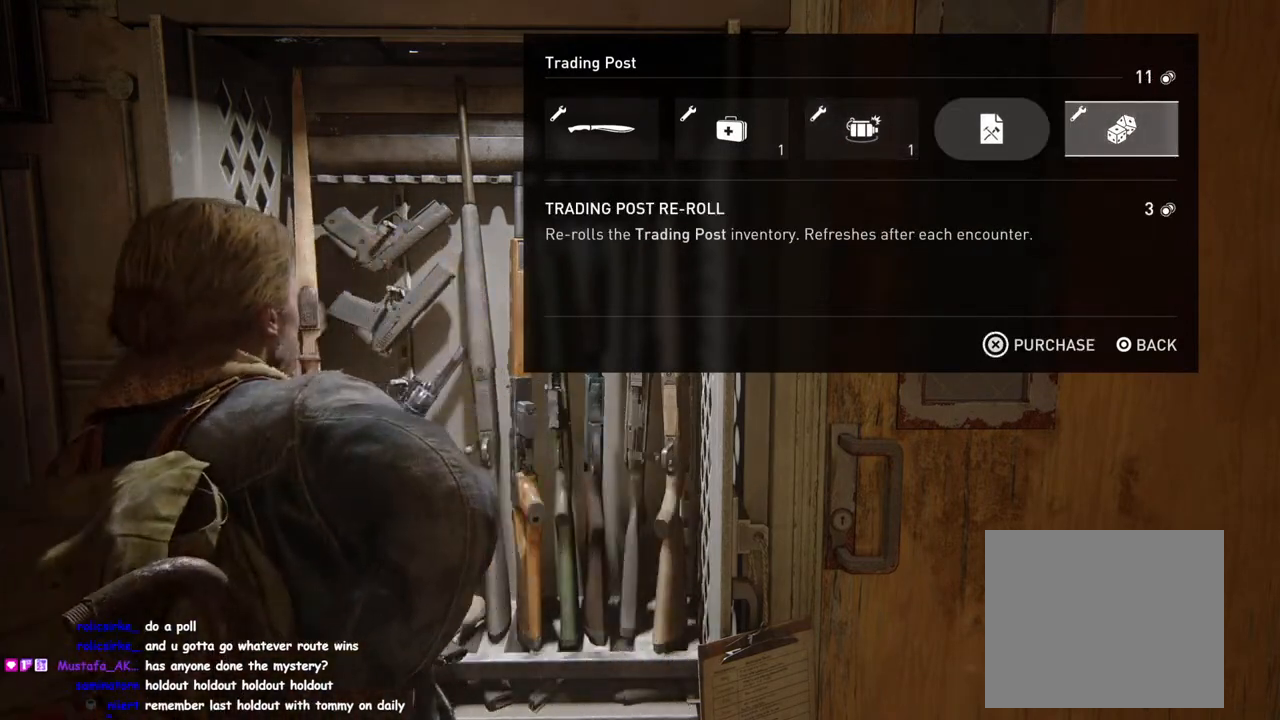
{"buttons": [], "left_stick": "center", "right_stick": "center", "events": [[67, "DPAD_LEFT", "down"], [117, "CROSS", "up"], [200, "DPAD_LEFT", "up"], [267, "DPAD_LEFT", "down"], [367, "DPAD_LEFT", "up"]]}
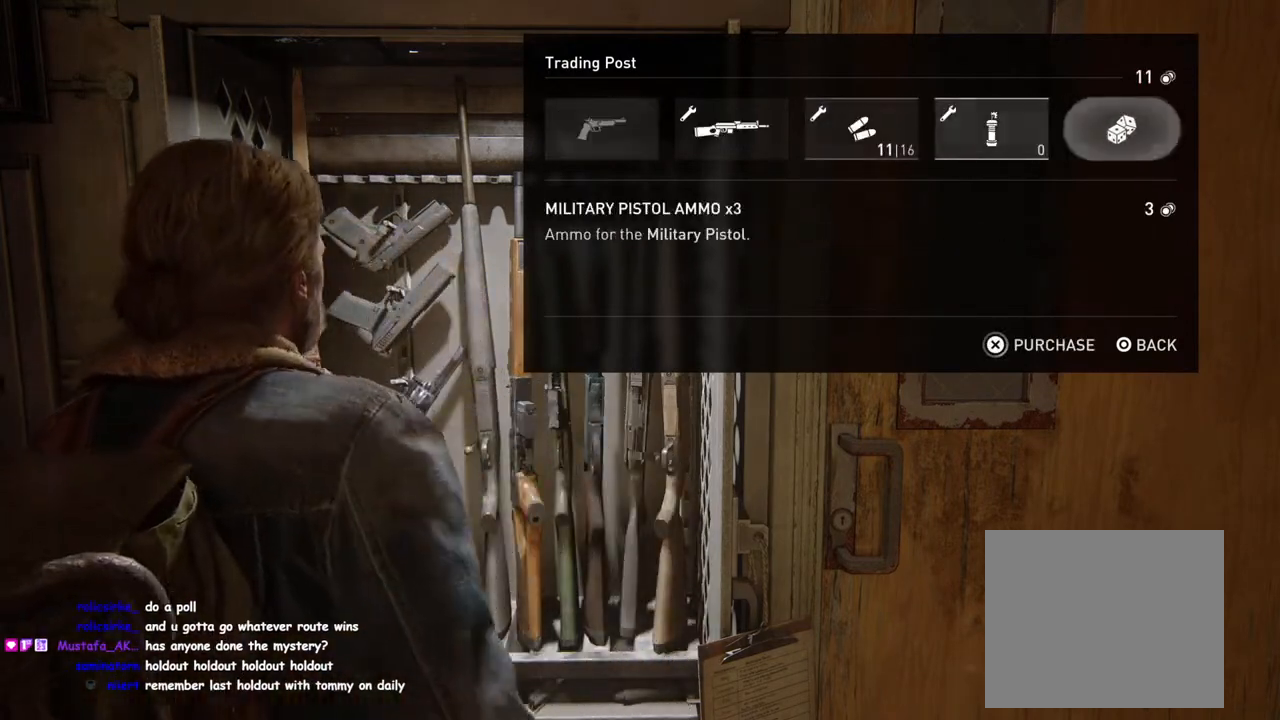
{"buttons": ["CROSS"], "left_stick": "center", "right_stick": "center", "events": [[17, "DPAD_RIGHT", "down"], [150, "DPAD_RIGHT", "up"], [167, "CROSS", "down"]]}
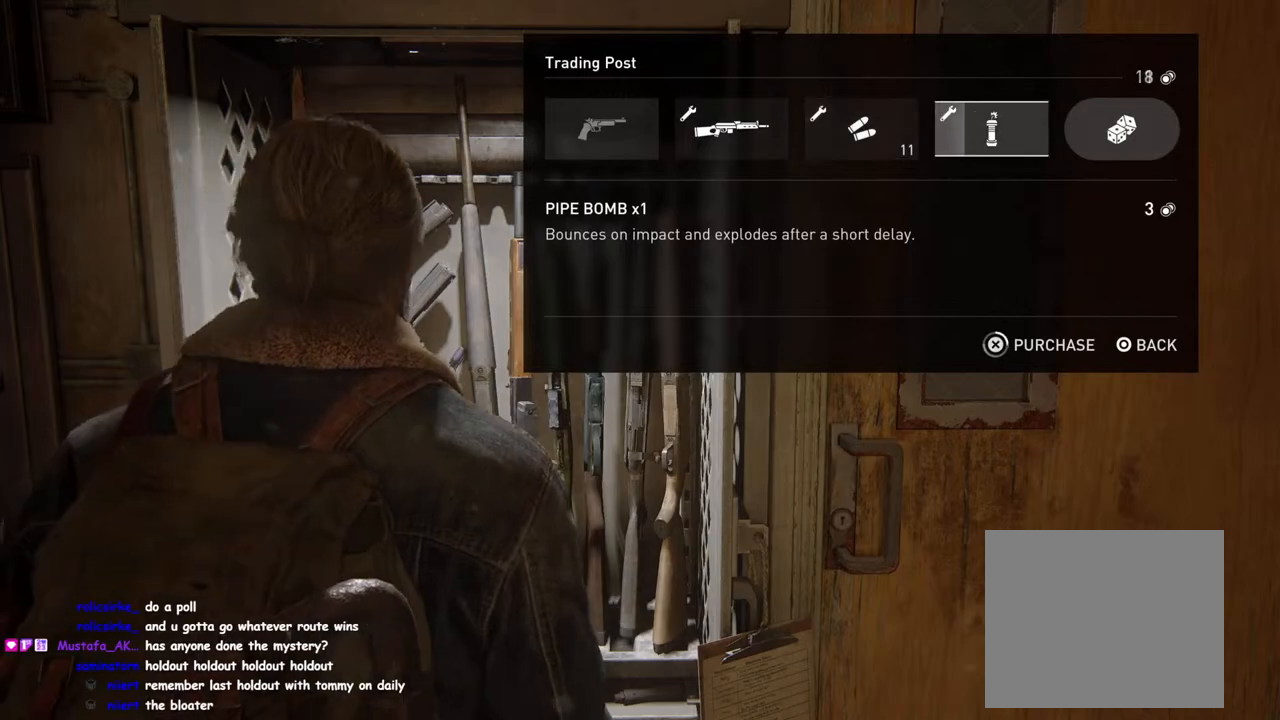
{"buttons": ["CROSS"], "left_stick": "center", "right_stick": "center", "events": []}
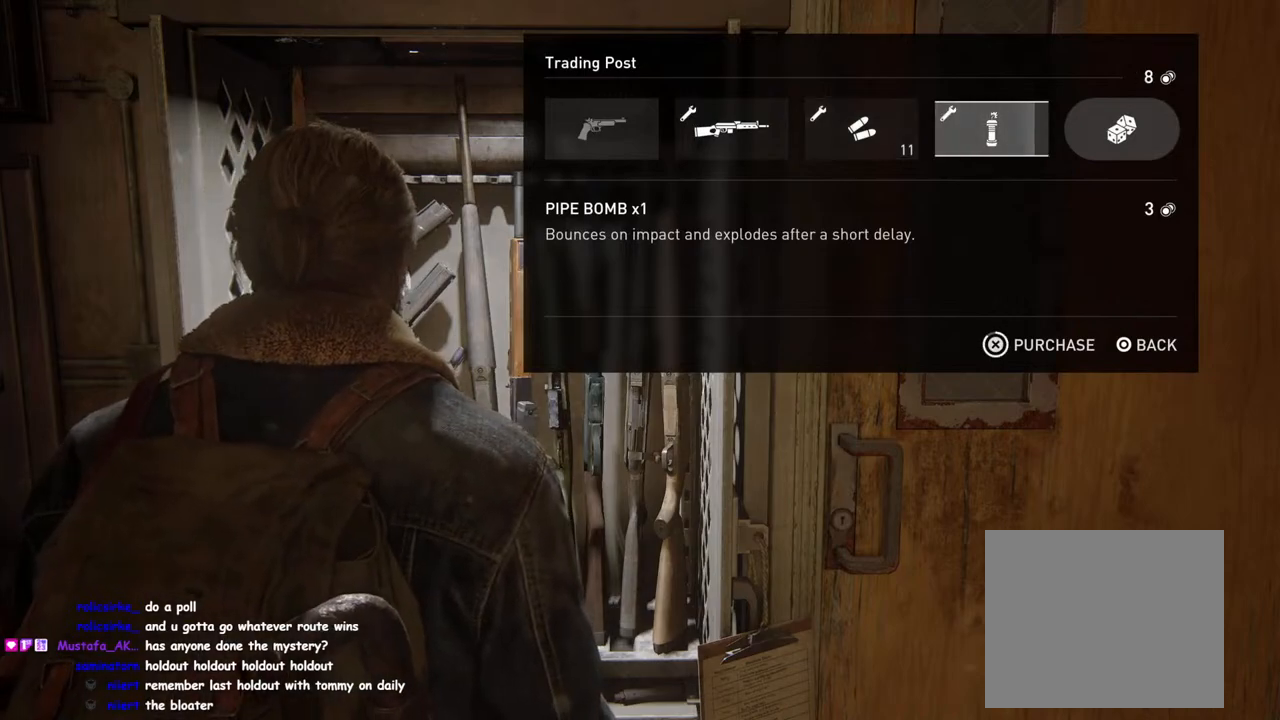
{"buttons": ["CROSS"], "left_stick": "center", "right_stick": "center", "events": [[250, "CROSS", "up"], [333, "CROSS", "down"]]}
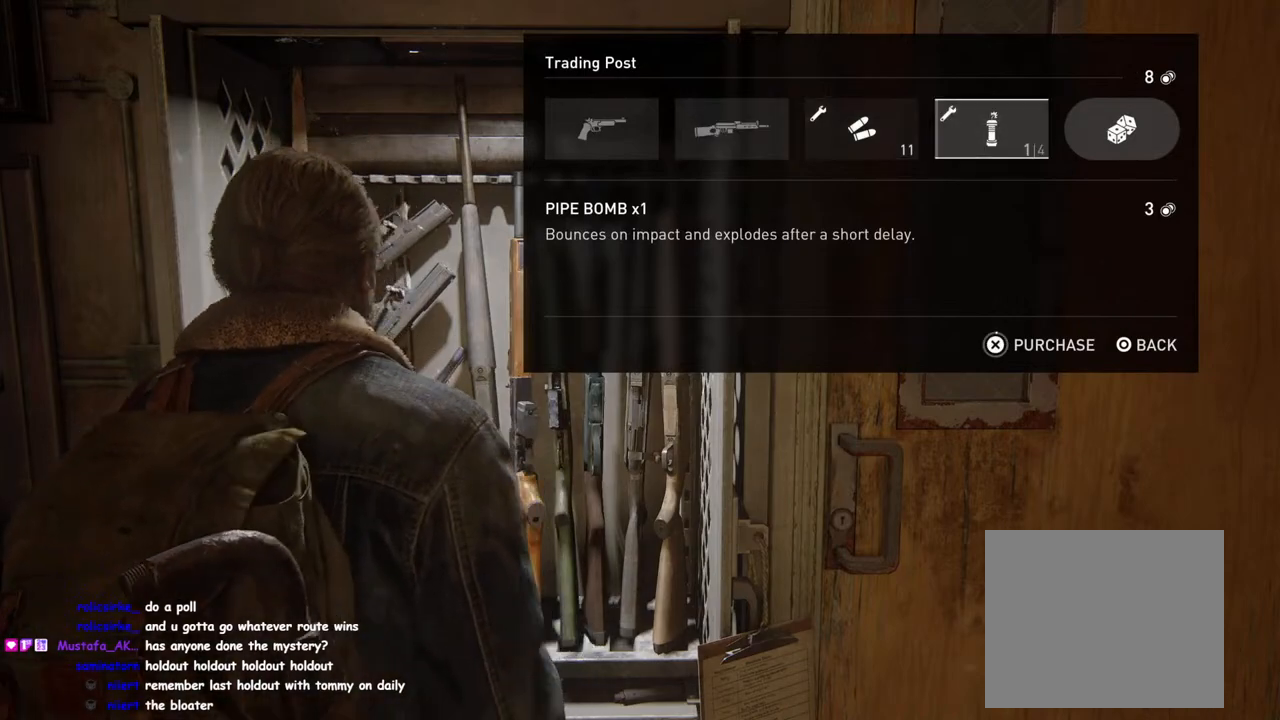
{"buttons": ["CROSS"], "left_stick": "center", "right_stick": "center", "events": []}
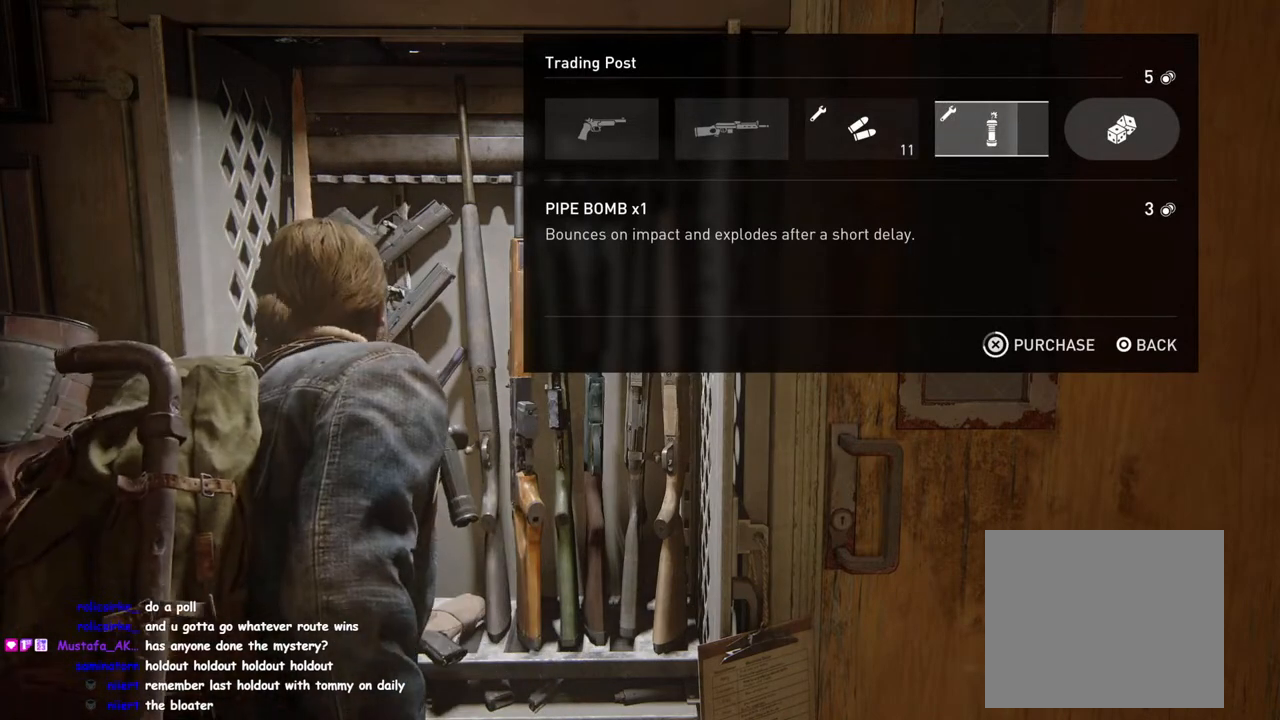
{"buttons": ["CROSS"], "left_stick": "center", "right_stick": "center", "events": [[350, "CROSS", "up"], [417, "CROSS", "down"]]}
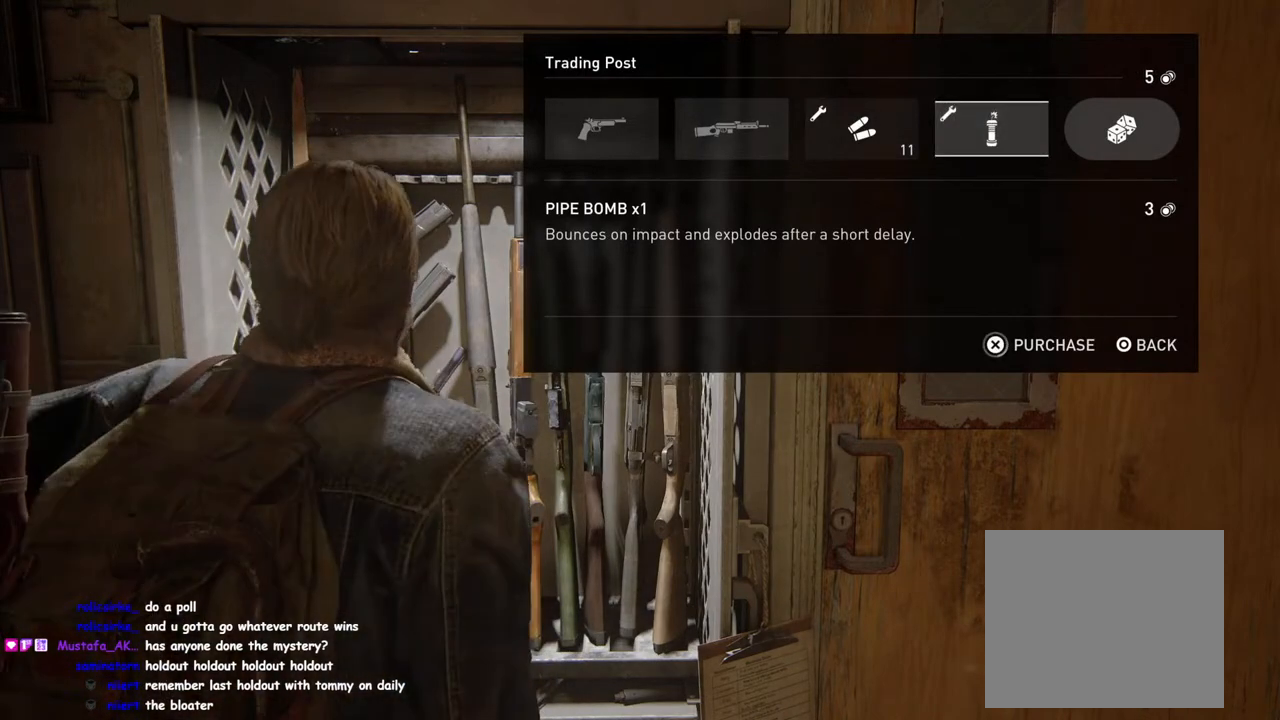
{"buttons": ["CROSS"], "left_stick": "center", "right_stick": "center", "events": []}
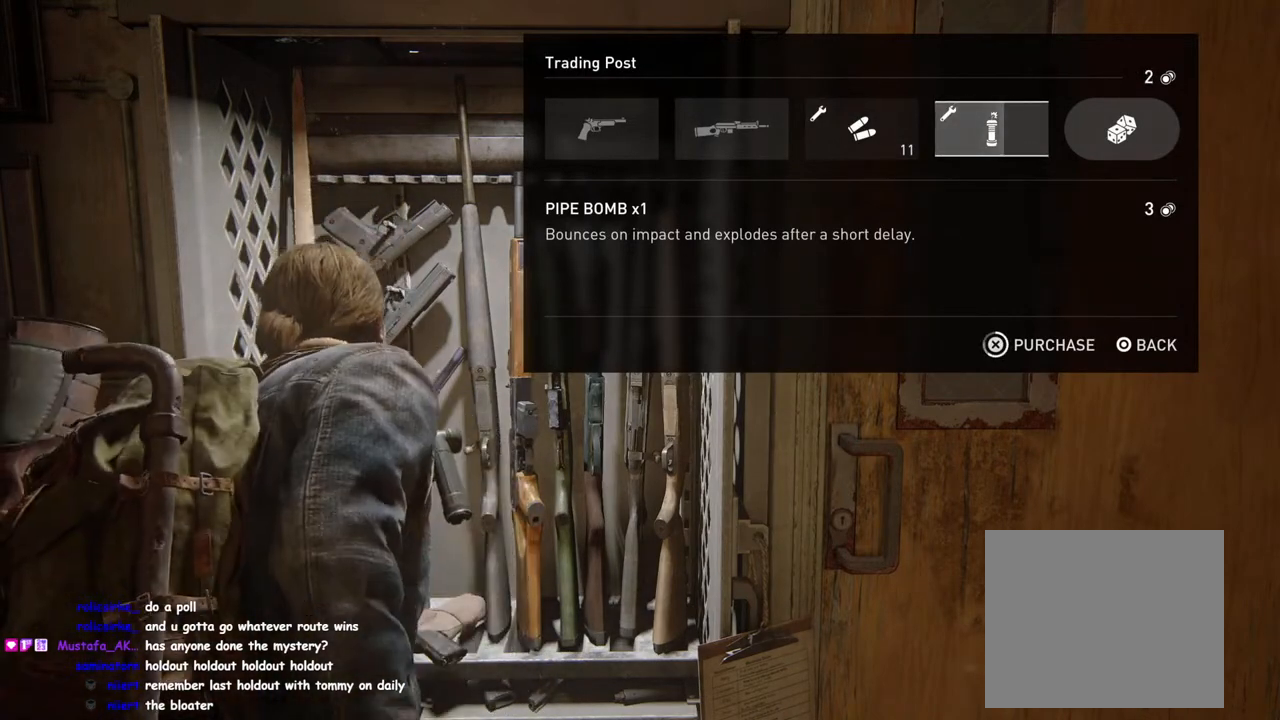
{"buttons": ["CROSS"], "left_stick": "center", "right_stick": "center", "events": []}
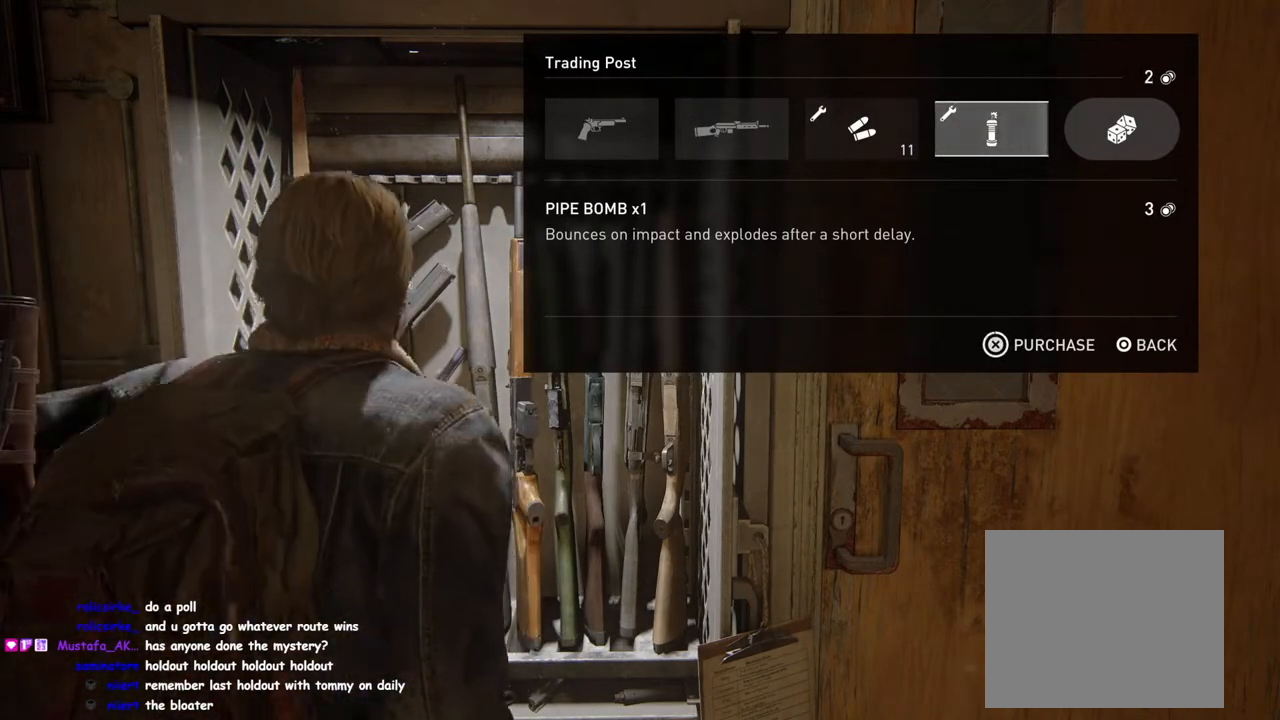
{"buttons": [], "left_stick": "center", "right_stick": "center", "events": [[117, "DPAD_LEFT", "down"], [133, "CROSS", "up"], [250, "DPAD_LEFT", "up"]]}
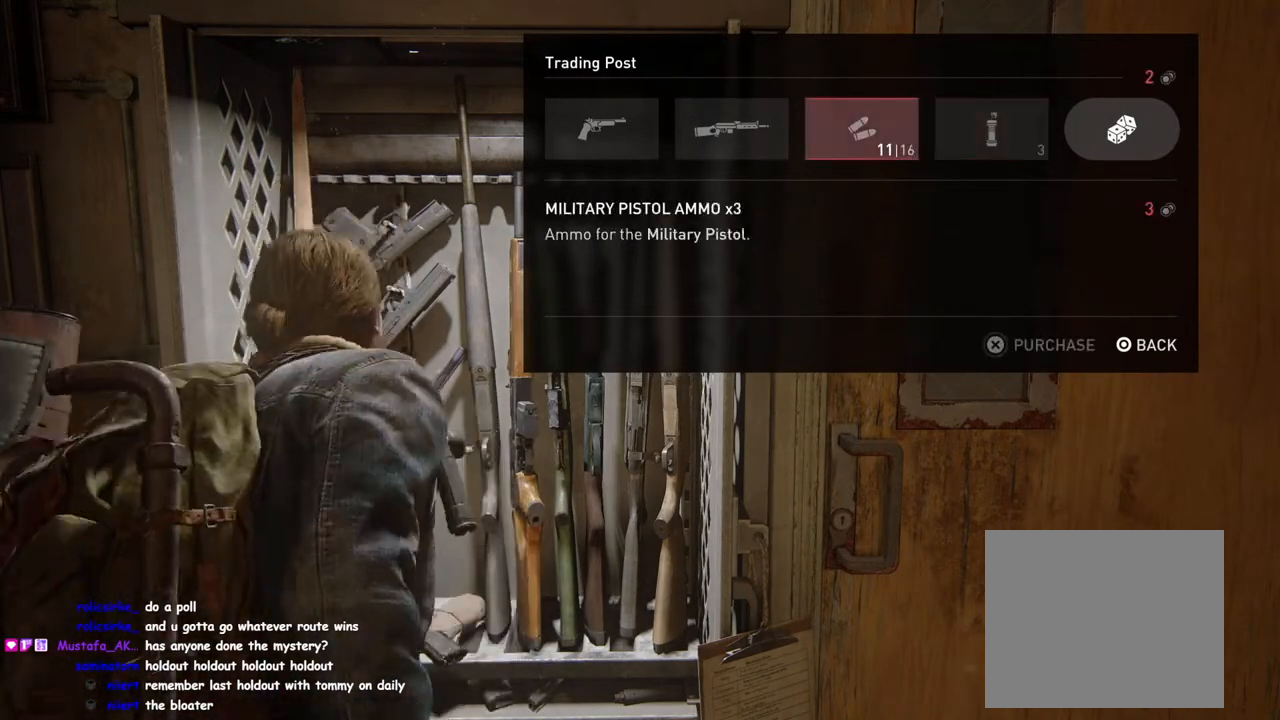
{"buttons": [], "left_stick": "down-right", "right_stick": "up-right", "events": [[50, "CIRCLE", "down"], [167, "CIRCLE", "up"], [183, "left_stick", "down-right"], [483, "right_stick", "up-right"]]}
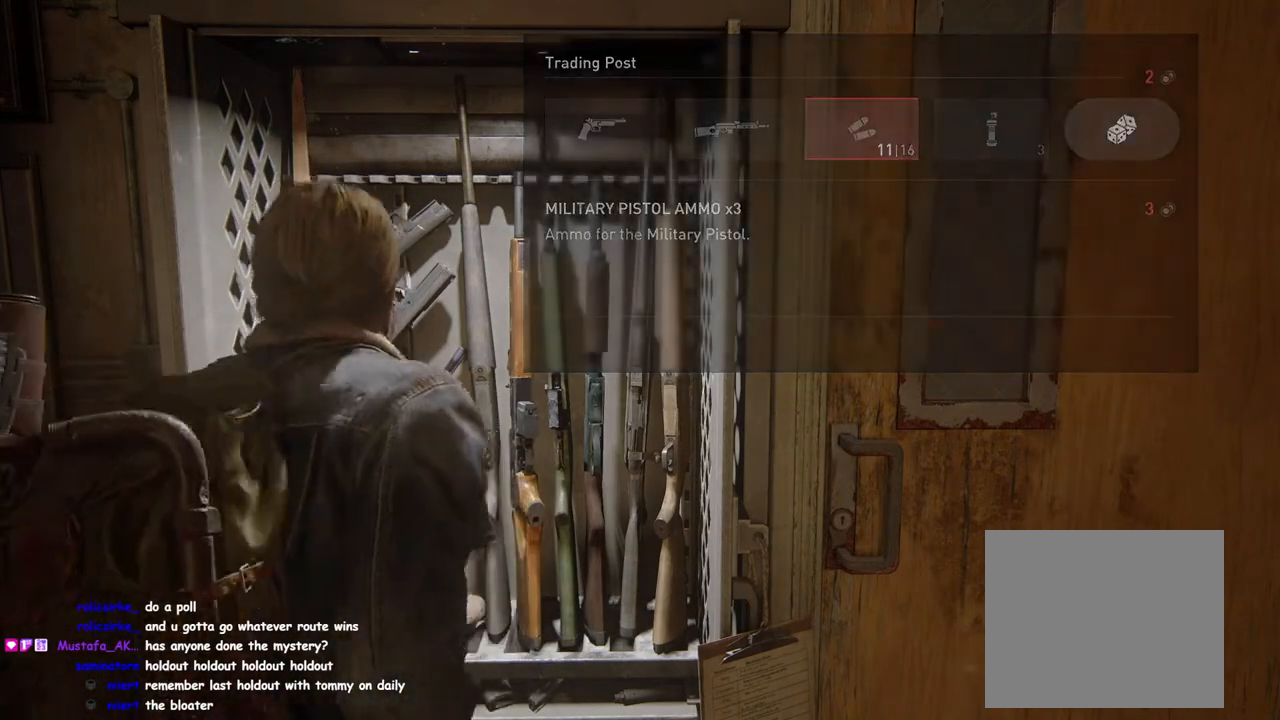
{"buttons": [], "left_stick": "down-right", "right_stick": "right", "events": [[183, "right_stick", "right"]]}
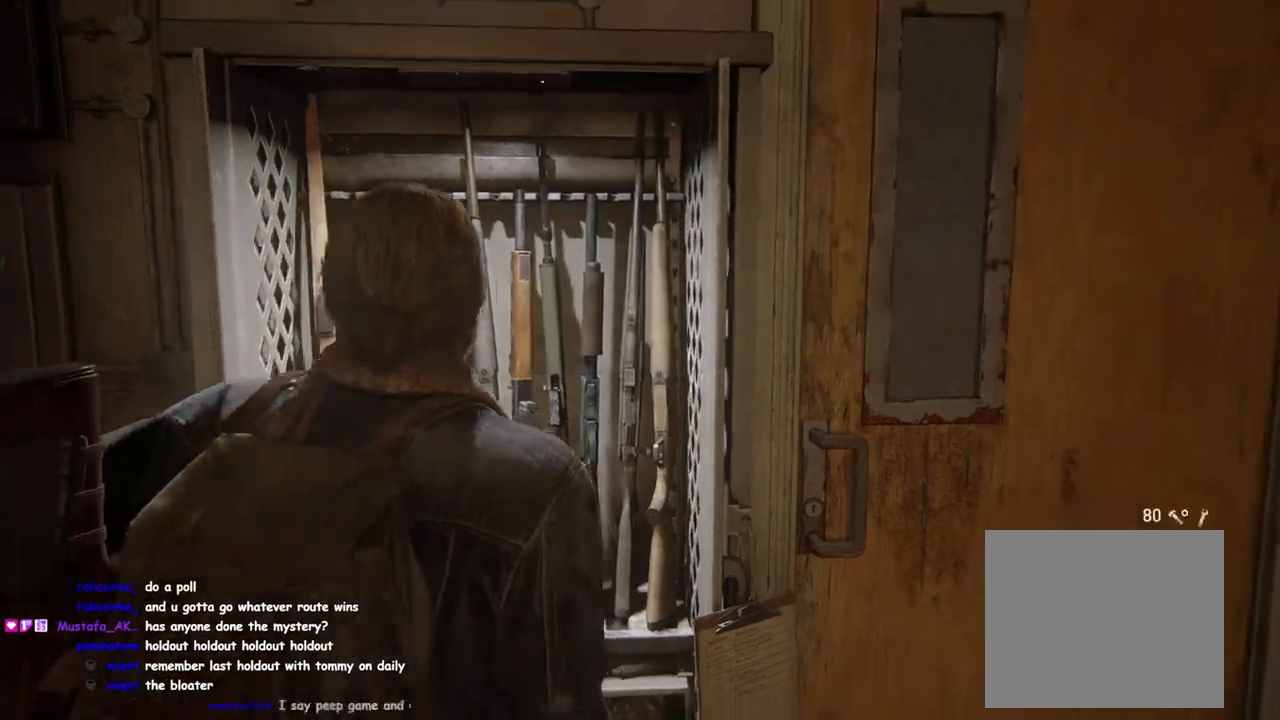
{"buttons": [], "left_stick": "up-right", "right_stick": "right", "events": [[183, "DPAD_RIGHT", "down"], [200, "left_stick", "right"], [283, "DPAD_RIGHT", "up"], [333, "right_stick", "center"], [450, "left_stick", "up-right"], [450, "right_stick", "right"]]}